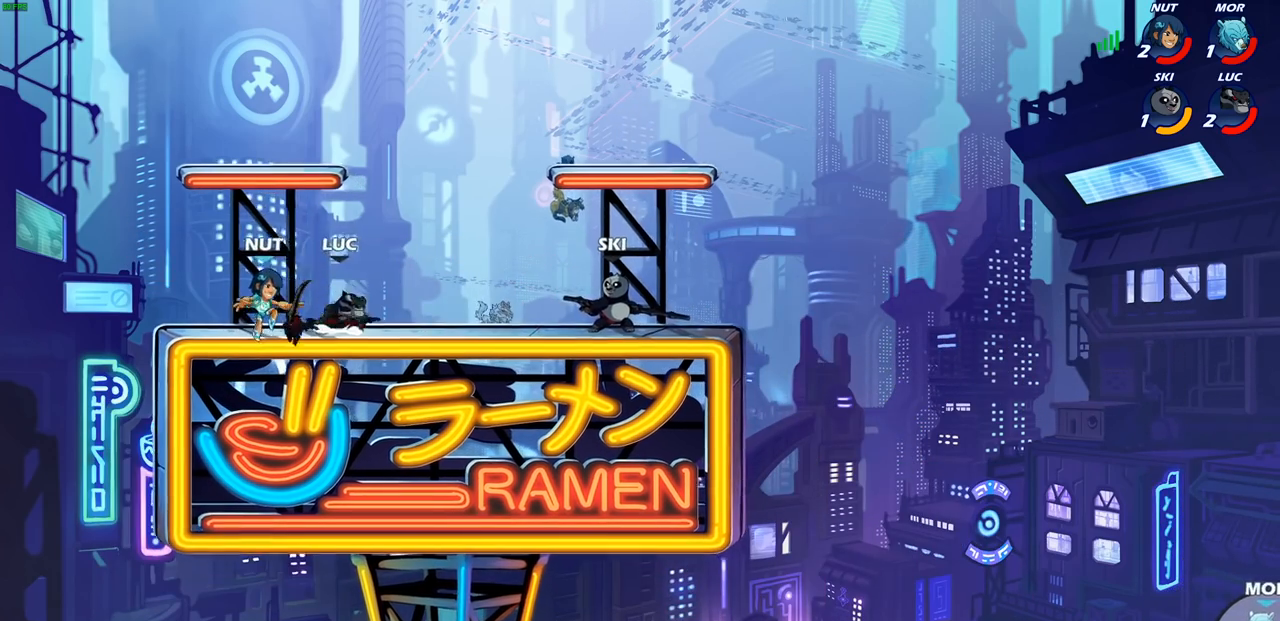
Gameplay with a controller (PlayStation layout); each line is a JSON object with the inputs held at the frame after it. "events" lists button and stick changes between this image and that frame as [ms after this image, input, new state], when the widget could be followed in between.
{"buttons": ["CROSS"], "left_stick": "up-left", "right_stick": "center", "events": [[117, "CROSS", "up"], [267, "left_stick", "center"], [333, "left_stick", "right"], [417, "left_stick", "up-left"], [500, "CROSS", "down"]]}
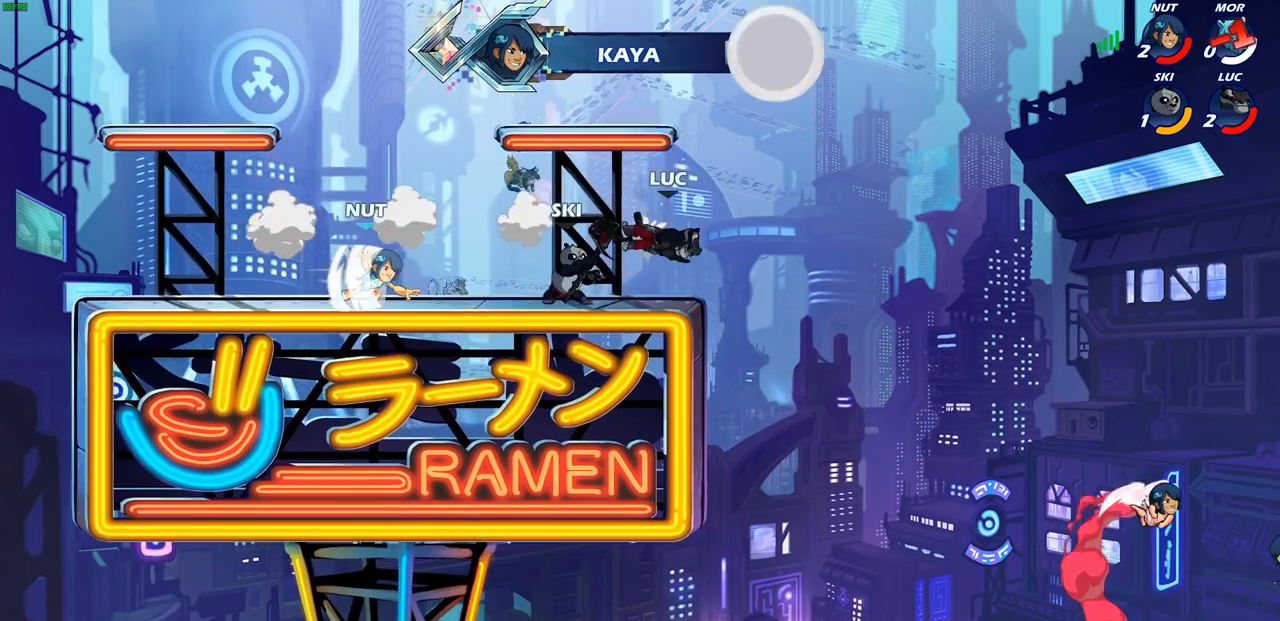
{"buttons": ["CROSS"], "left_stick": "up-left", "right_stick": "center", "events": [[33, "R2", "down"], [50, "R1", "down"], [100, "left_stick", "up-right"], [150, "CROSS", "up"], [150, "R1", "up"], [150, "R2", "up"], [233, "left_stick", "up-left"], [500, "CROSS", "down"]]}
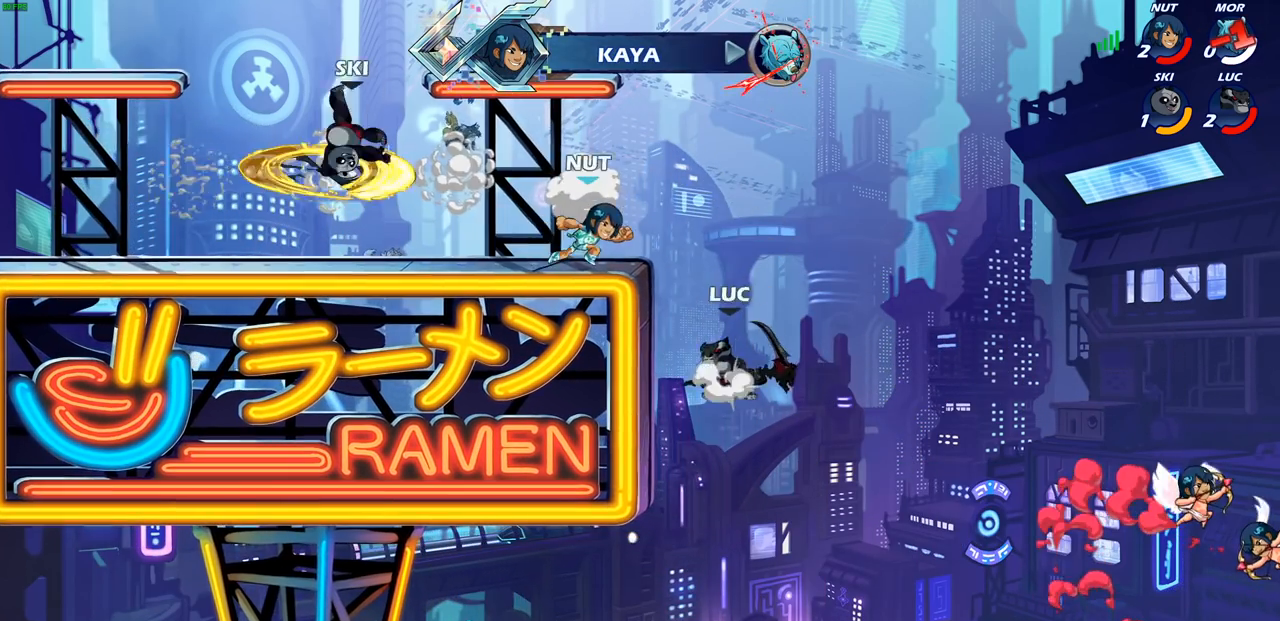
{"buttons": [], "left_stick": "center", "right_stick": "center", "events": [[33, "left_stick", "center"], [100, "CIRCLE", "down"], [100, "CROSS", "up"], [233, "CIRCLE", "up"]]}
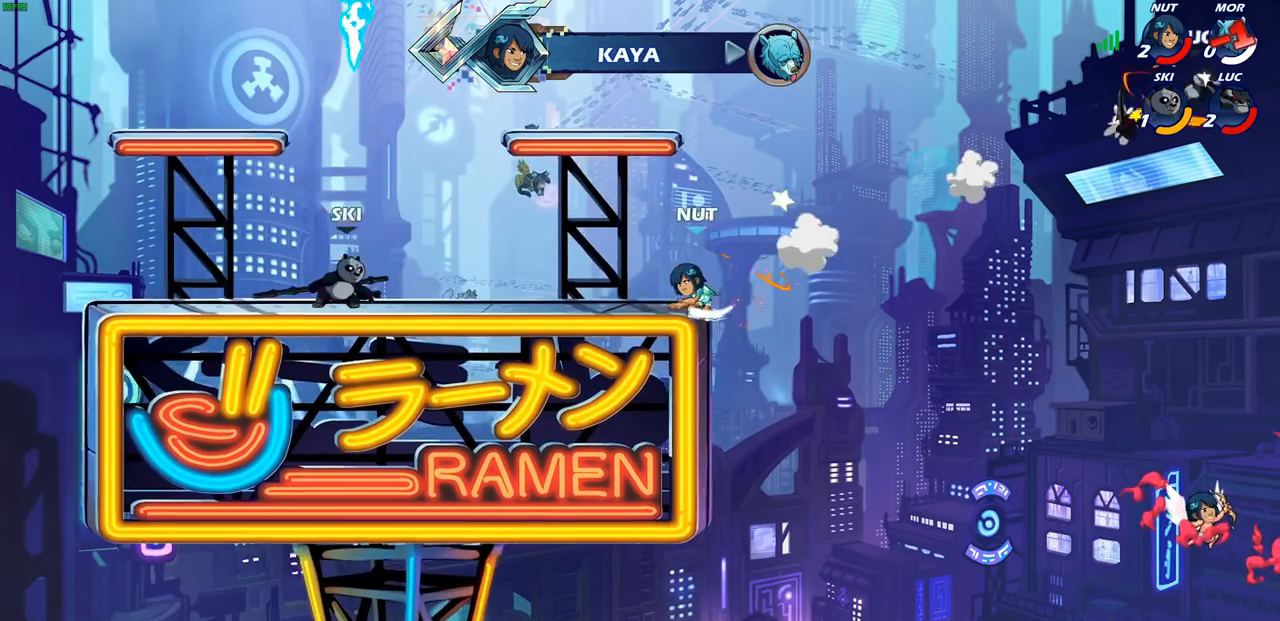
{"buttons": ["L1", "L2"], "left_stick": "left", "right_stick": "center", "events": [[117, "left_stick", "left"], [200, "L1", "down"], [200, "L2", "down"], [367, "L1", "up"], [367, "L2", "up"], [450, "L1", "down"], [450, "L2", "down"]]}
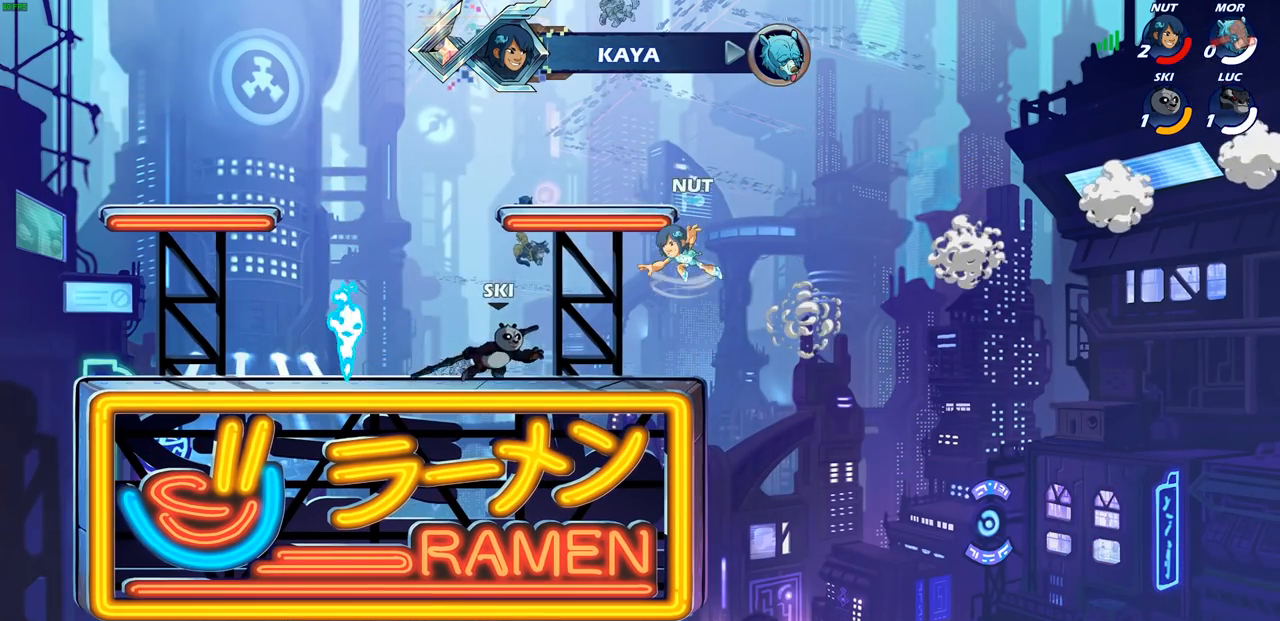
{"buttons": [], "left_stick": "center", "right_stick": "center", "events": [[83, "L1", "up"], [83, "L2", "up"], [183, "L1", "down"], [183, "L2", "down"], [317, "L1", "up"], [317, "L2", "up"], [333, "left_stick", "center"]]}
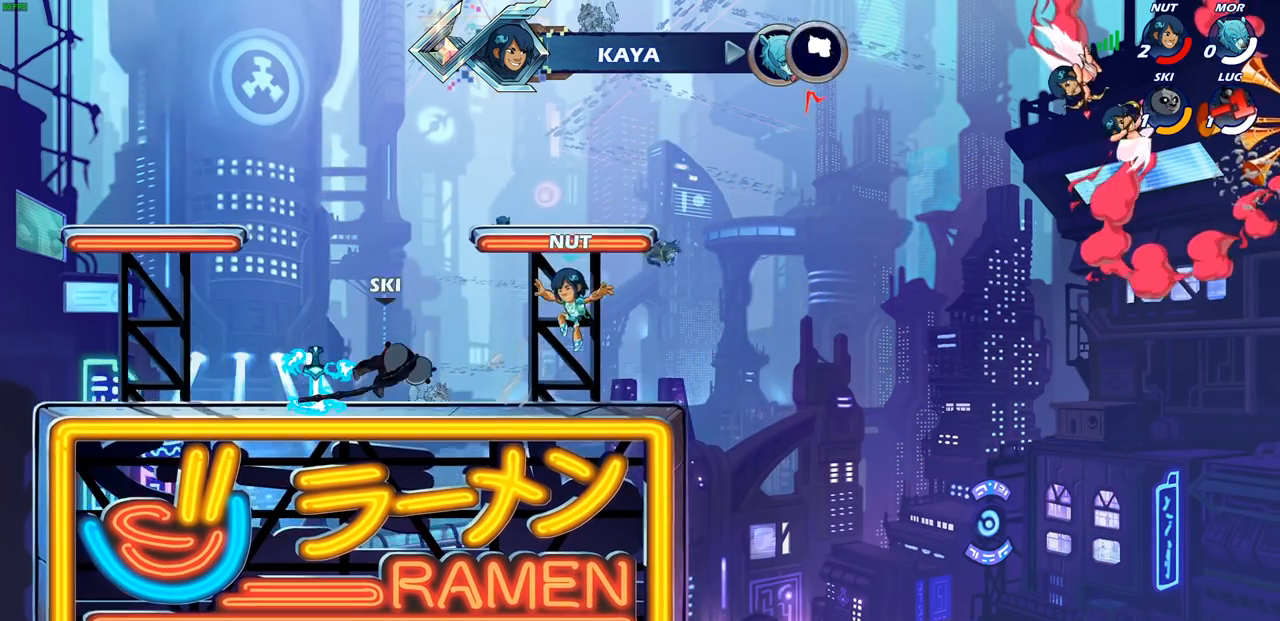
{"buttons": ["L1"], "left_stick": "center", "right_stick": "center", "events": [[400, "L1", "down"]]}
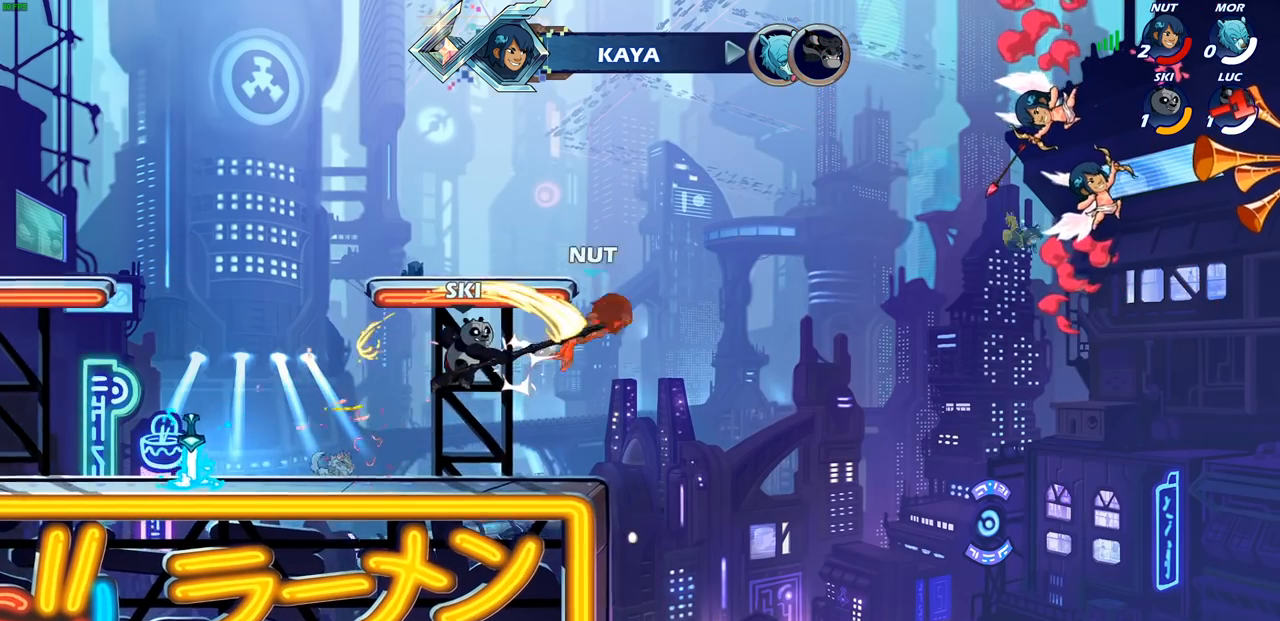
{"buttons": [], "left_stick": "center", "right_stick": "center", "events": [[17, "L1", "up"]]}
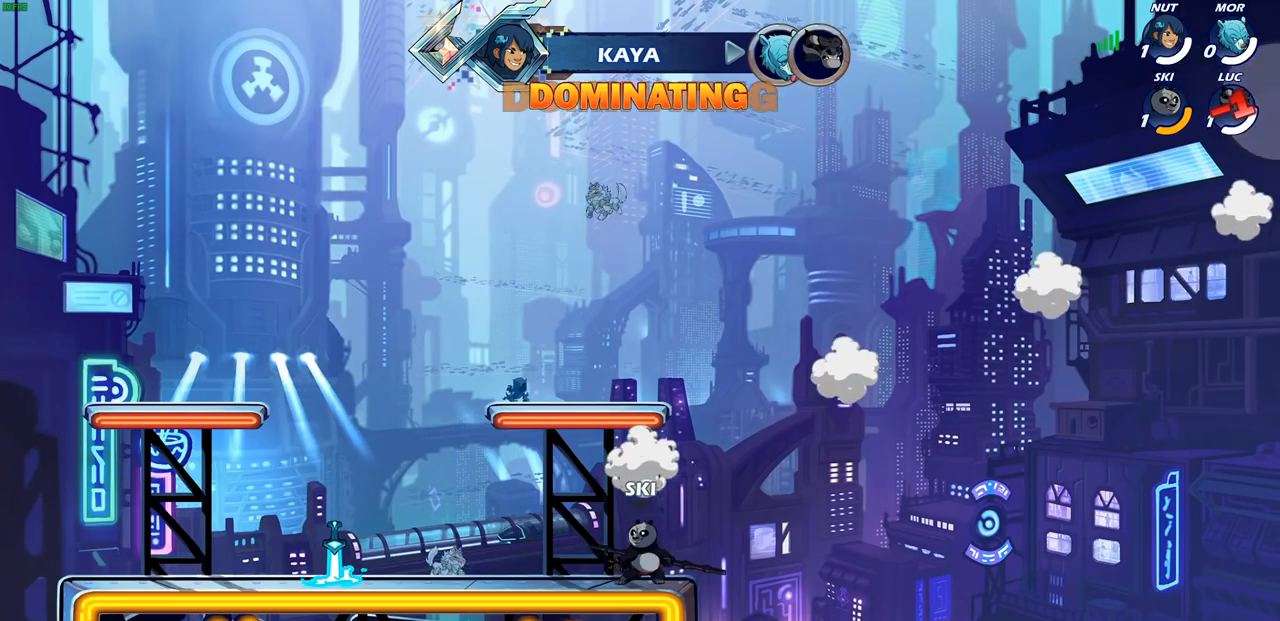
{"buttons": [], "left_stick": "center", "right_stick": "center", "events": []}
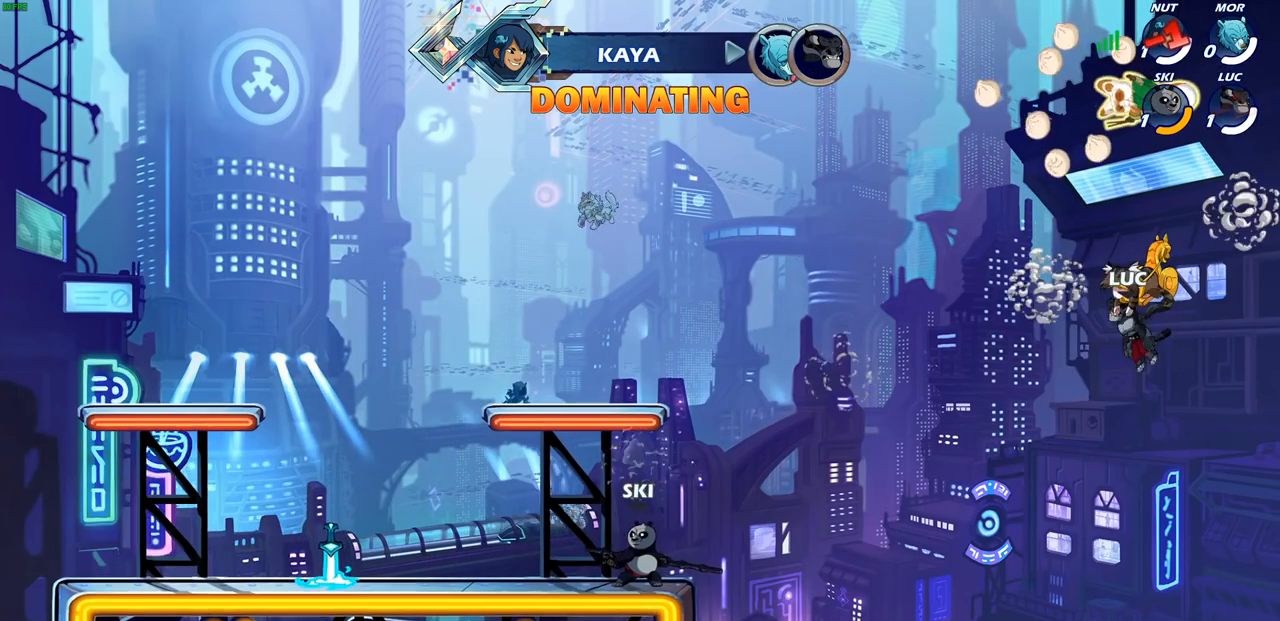
{"buttons": [], "left_stick": "center", "right_stick": "center", "events": []}
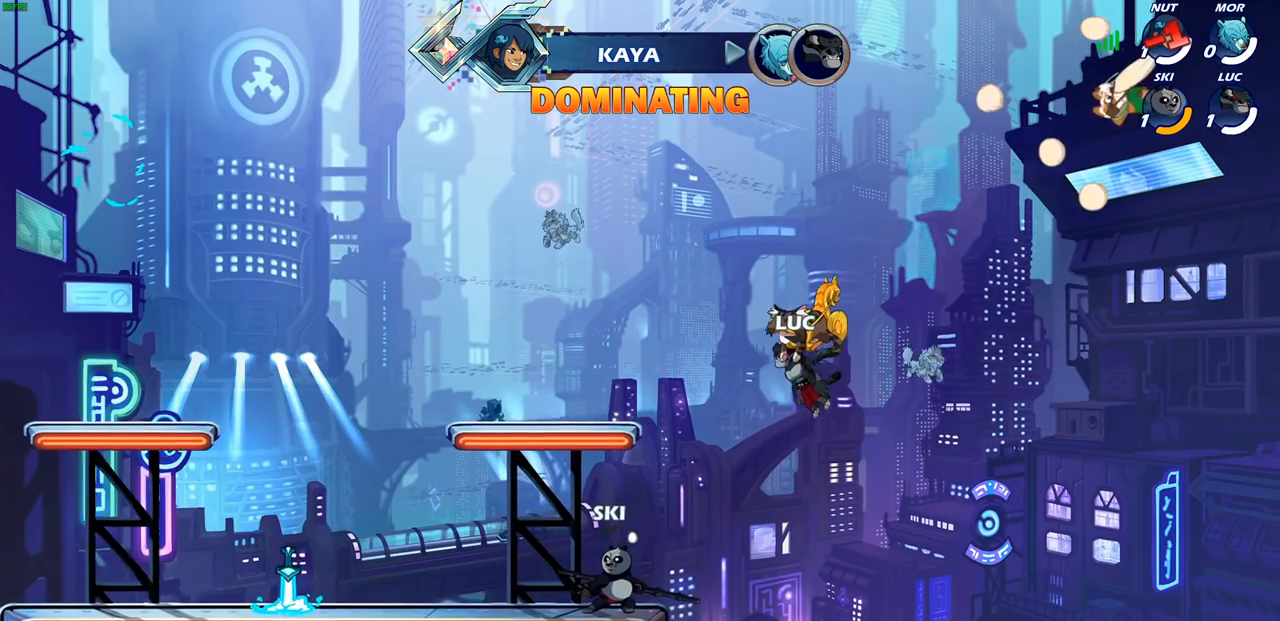
{"buttons": [], "left_stick": "center", "right_stick": "center", "events": []}
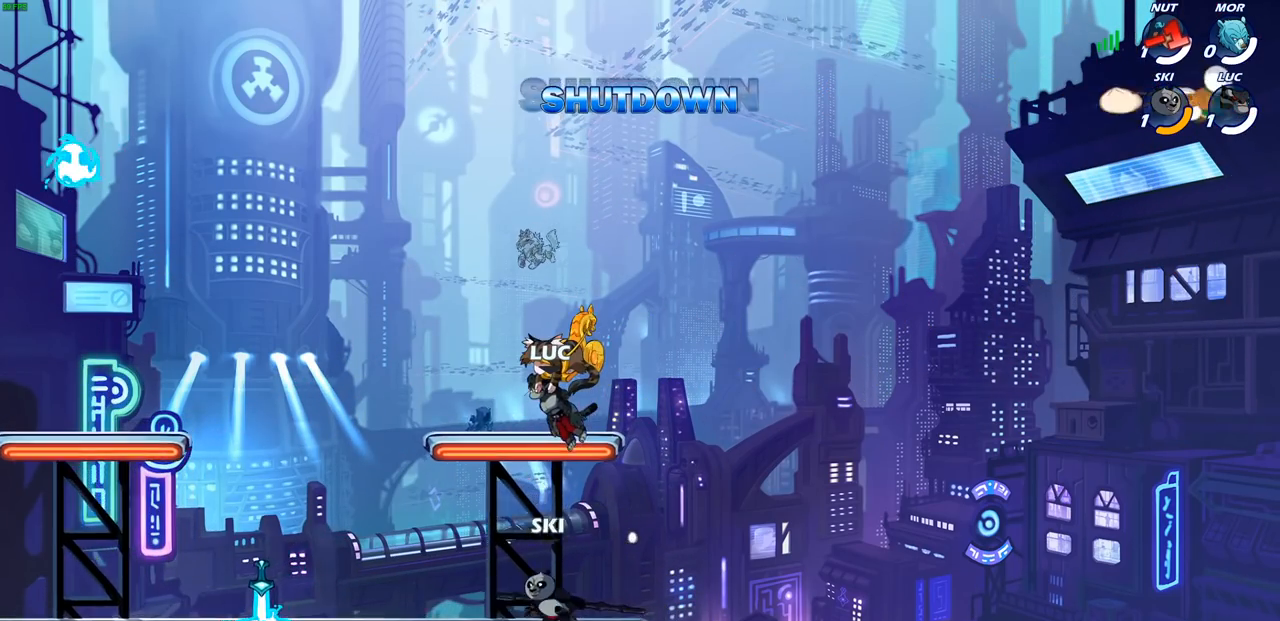
{"buttons": [], "left_stick": "center", "right_stick": "center", "events": [[133, "L1", "down"], [350, "L1", "up"]]}
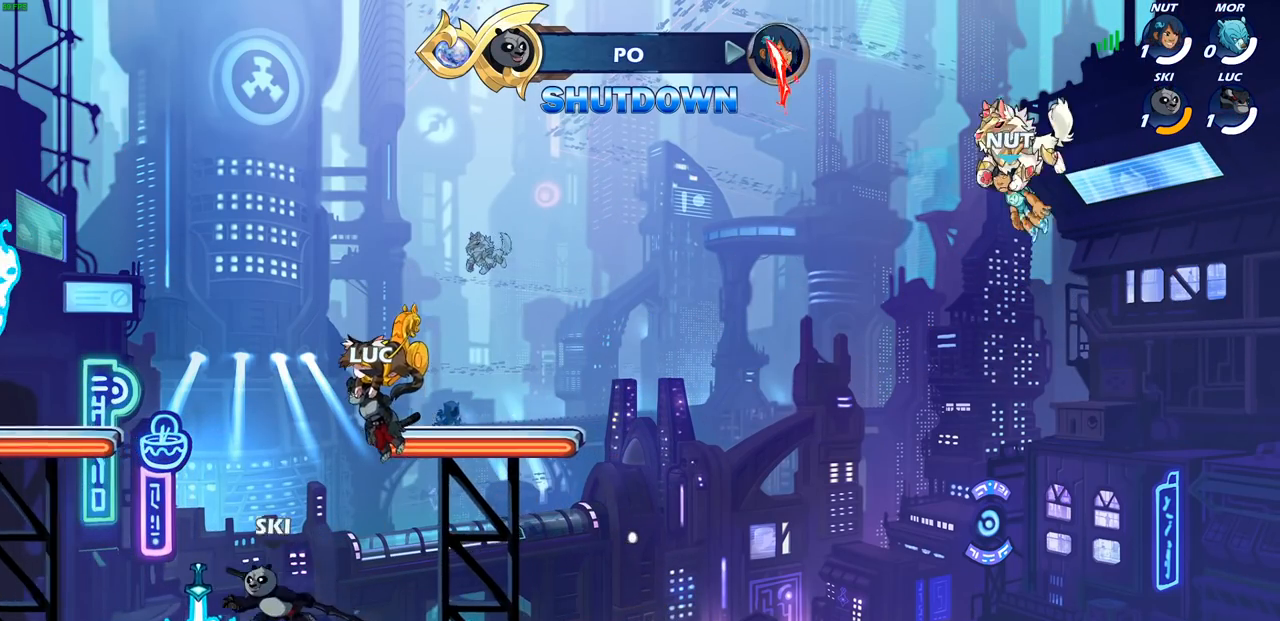
{"buttons": [], "left_stick": "center", "right_stick": "center", "events": [[133, "L1", "down"], [200, "L1", "up"]]}
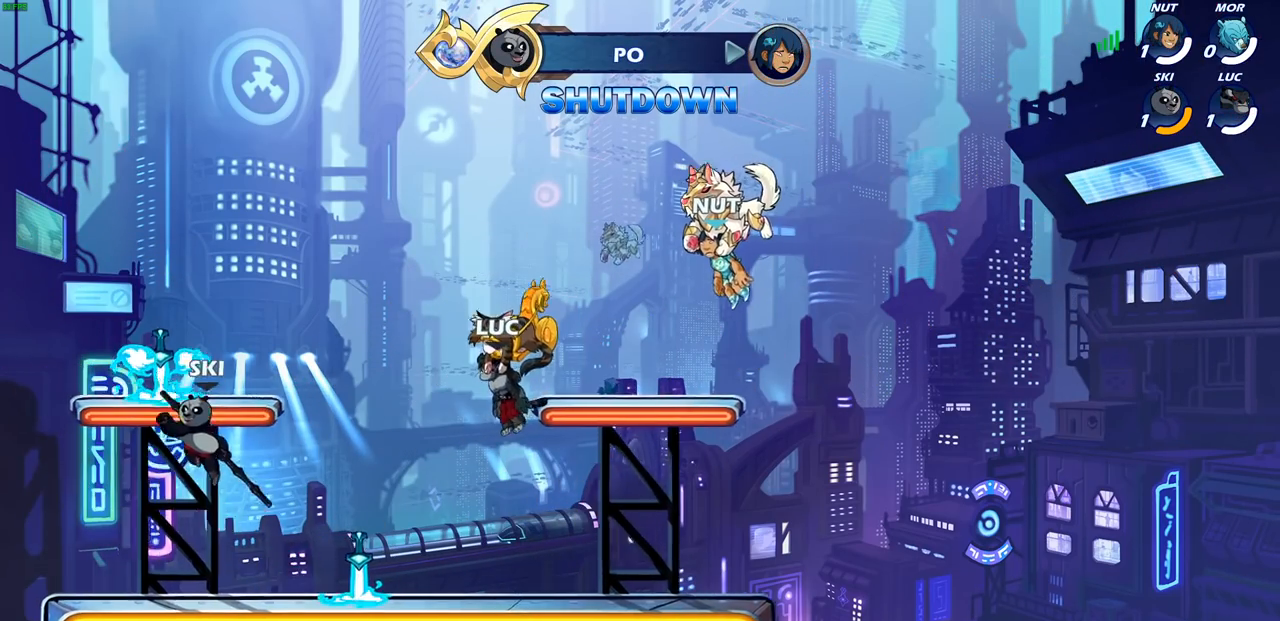
{"buttons": [], "left_stick": "center", "right_stick": "center", "events": []}
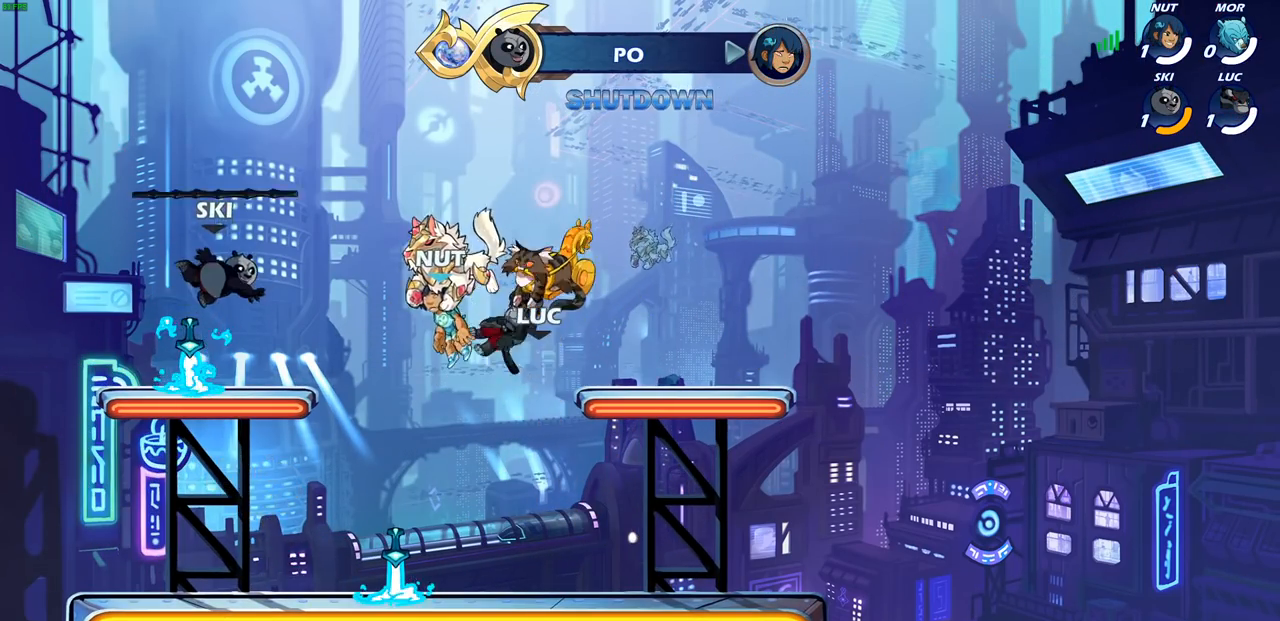
{"buttons": [], "left_stick": "left", "right_stick": "center", "events": [[217, "left_stick", "left"]]}
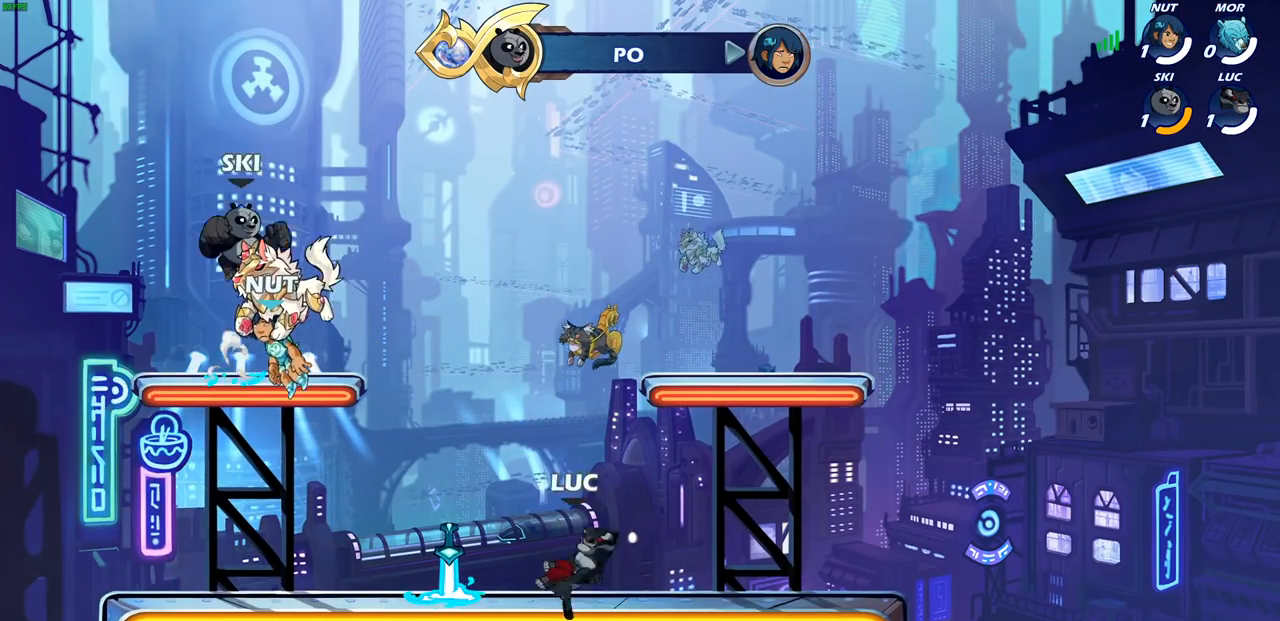
{"buttons": [], "left_stick": "right", "right_stick": "center", "events": [[150, "R1", "down"], [183, "left_stick", "right"], [217, "CROSS", "down"], [267, "R1", "up"], [300, "CROSS", "up"], [350, "CIRCLE", "down"], [500, "CIRCLE", "up"]]}
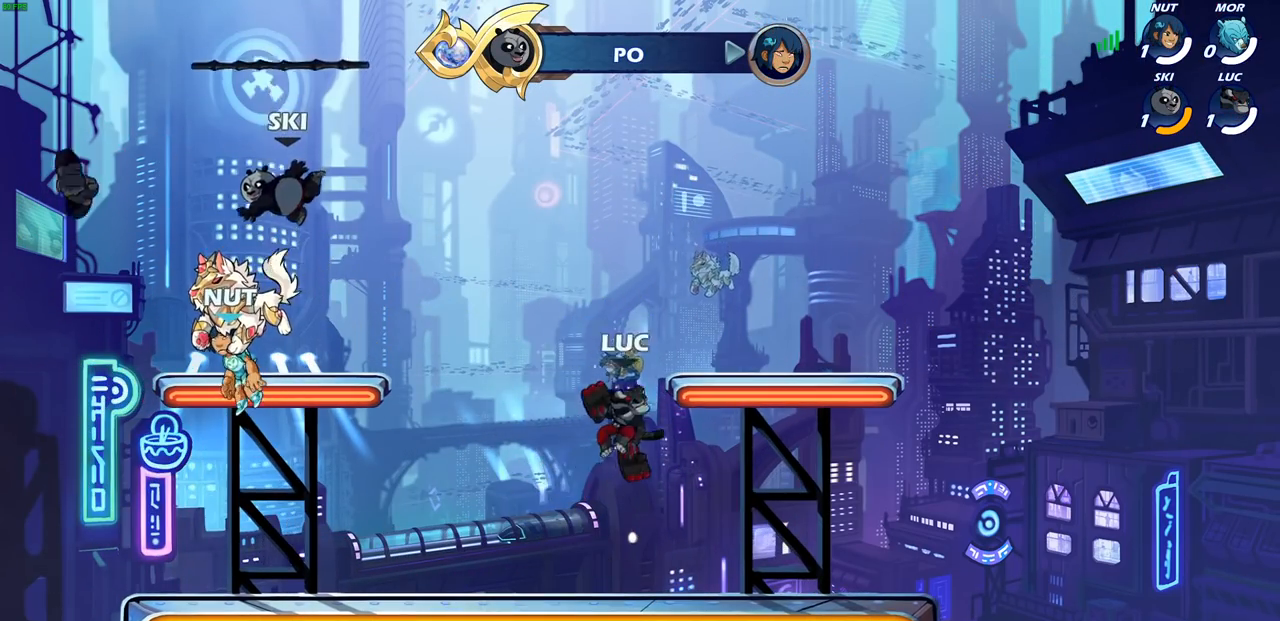
{"buttons": [], "left_stick": "center", "right_stick": "center", "events": [[117, "left_stick", "center"]]}
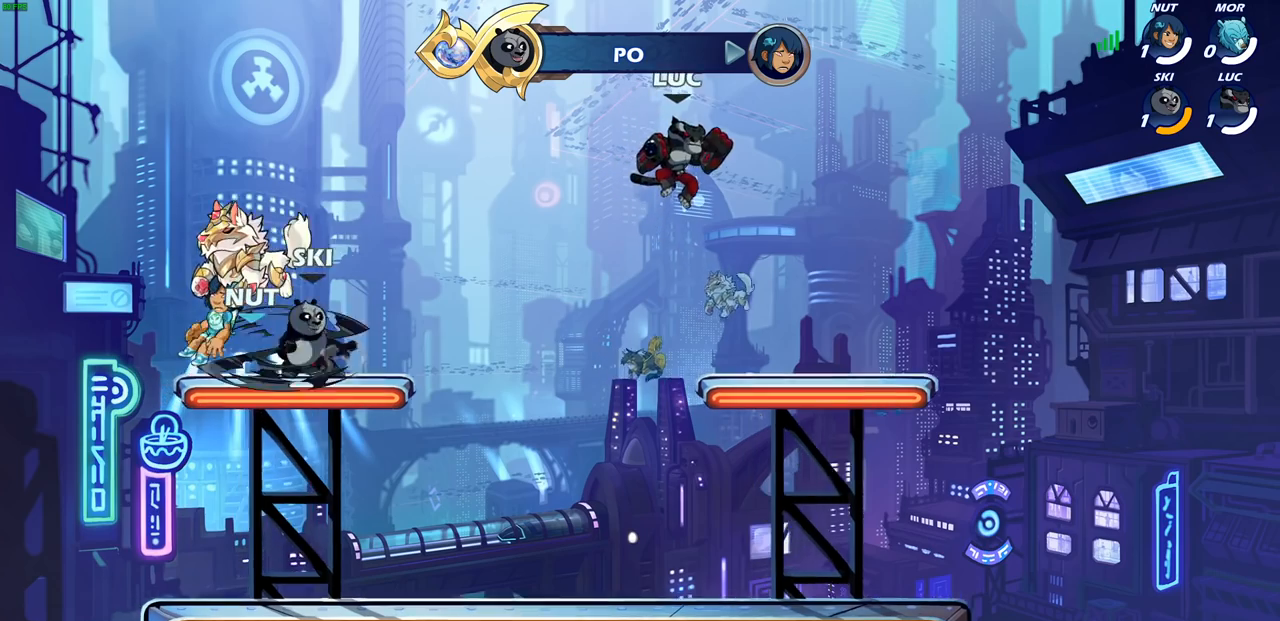
{"buttons": [], "left_stick": "down-left", "right_stick": "center", "events": [[33, "left_stick", "down-right"], [500, "left_stick", "down-left"]]}
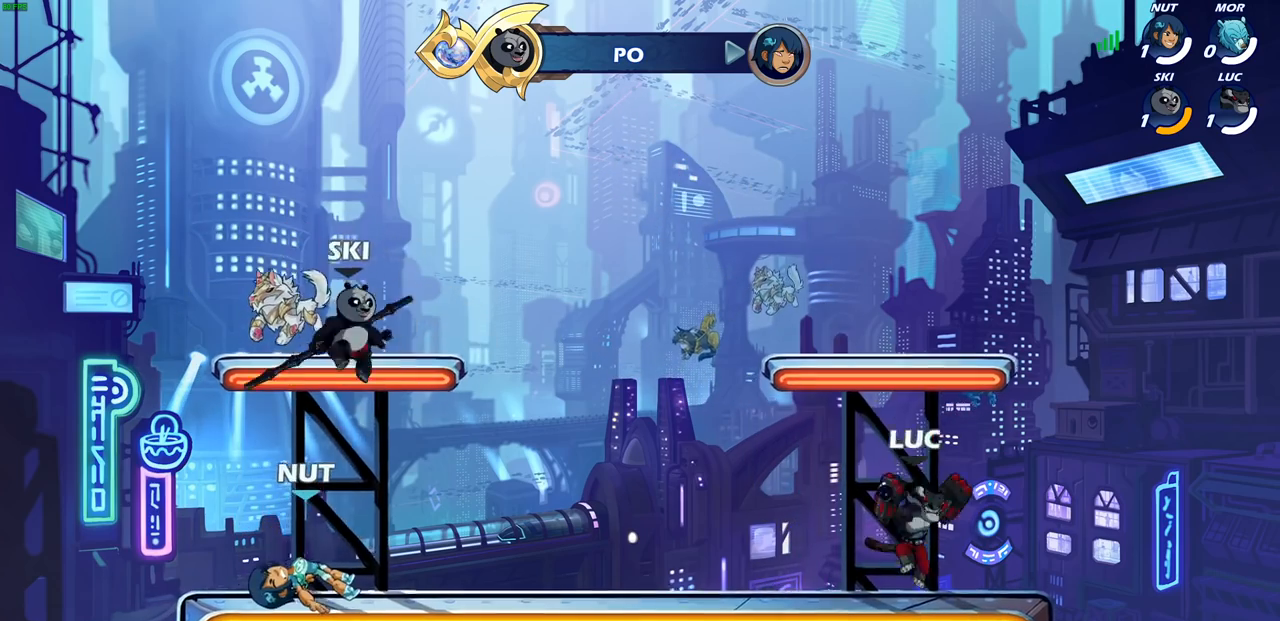
{"buttons": [], "left_stick": "left", "right_stick": "center", "events": [[117, "left_stick", "up-left"], [183, "left_stick", "up-right"], [250, "left_stick", "up-left"], [350, "left_stick", "up-right"], [433, "left_stick", "left"]]}
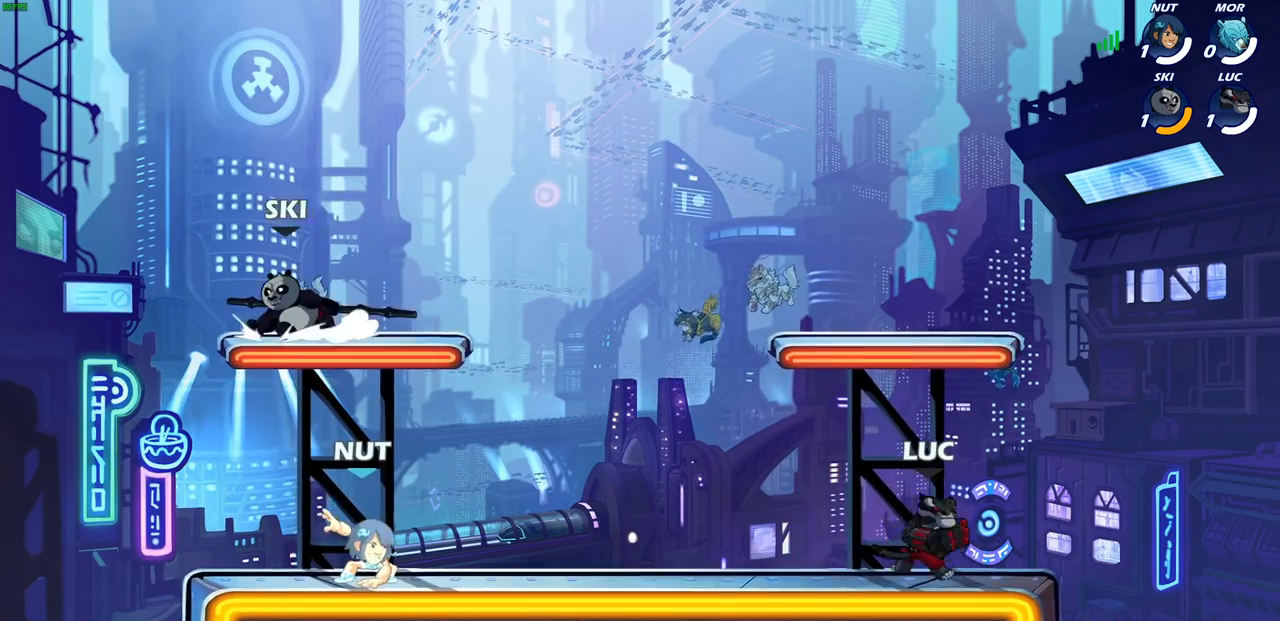
{"buttons": [], "left_stick": "right", "right_stick": "center", "events": [[33, "left_stick", "right"], [100, "left_stick", "left"], [200, "left_stick", "down-right"], [267, "left_stick", "left"], [350, "left_stick", "right"], [400, "left_stick", "left"], [500, "left_stick", "right"]]}
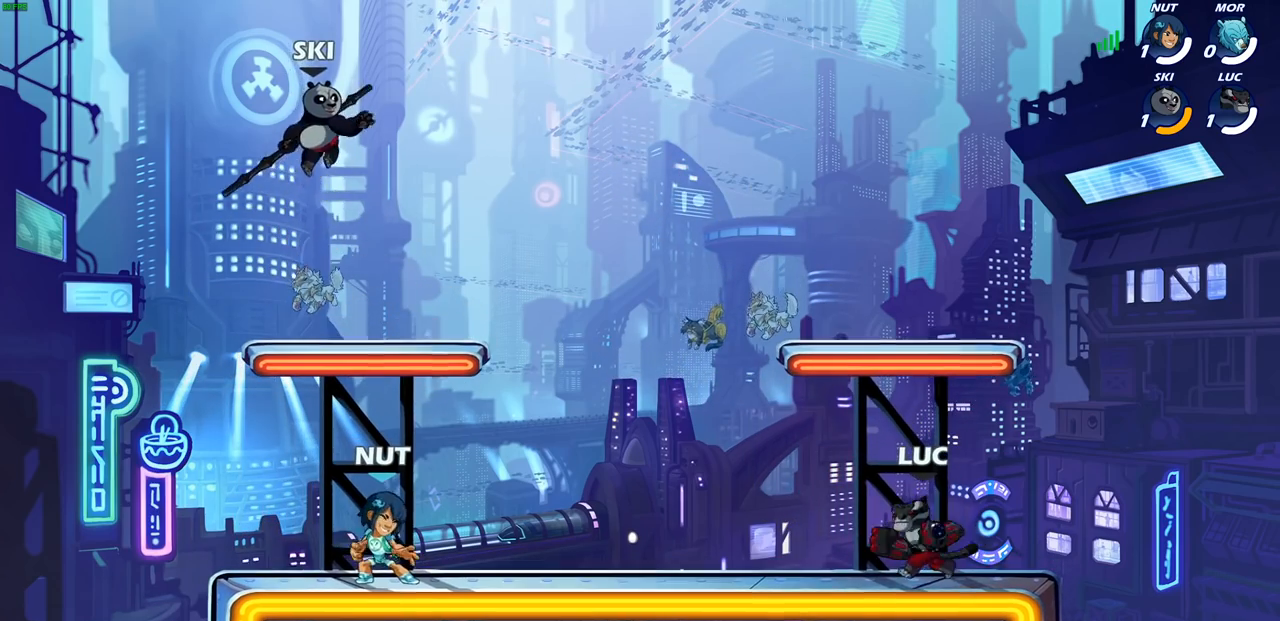
{"buttons": [], "left_stick": "left", "right_stick": "center", "events": [[67, "left_stick", "up-left"], [133, "left_stick", "right"], [200, "left_stick", "left"], [417, "left_stick", "right"], [500, "left_stick", "left"]]}
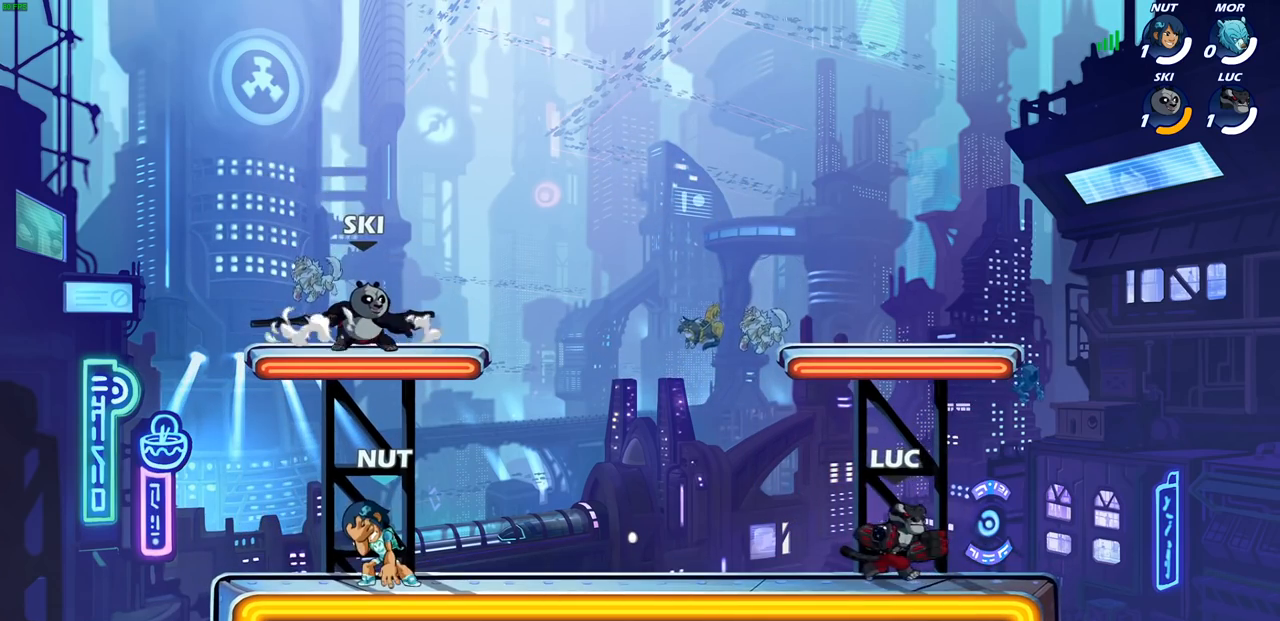
{"buttons": [], "left_stick": "right", "right_stick": "center", "events": [[33, "left_stick", "right"], [67, "left_stick", "center"], [117, "left_stick", "left"], [183, "left_stick", "up-right"], [283, "left_stick", "center"], [383, "left_stick", "left"], [483, "left_stick", "right"]]}
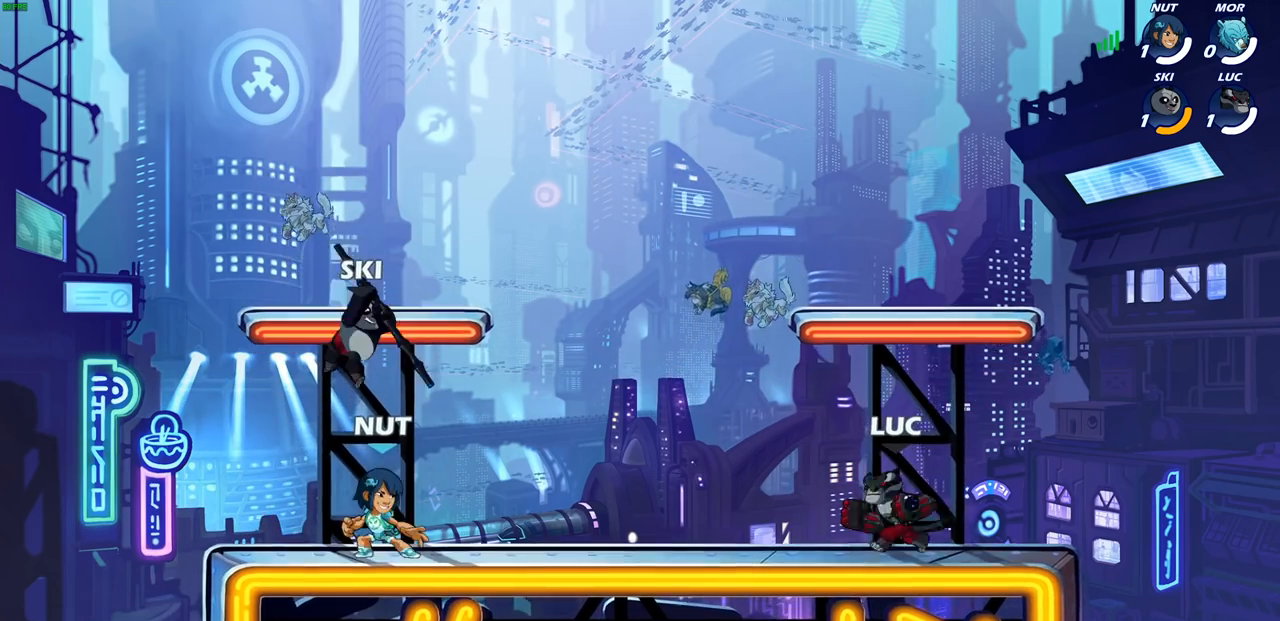
{"buttons": [], "left_stick": "up-left", "right_stick": "center", "events": [[50, "left_stick", "left"], [183, "left_stick", "right"], [250, "R1", "down"], [283, "left_stick", "left"], [300, "R1", "up"], [417, "left_stick", "right"], [500, "left_stick", "up-left"]]}
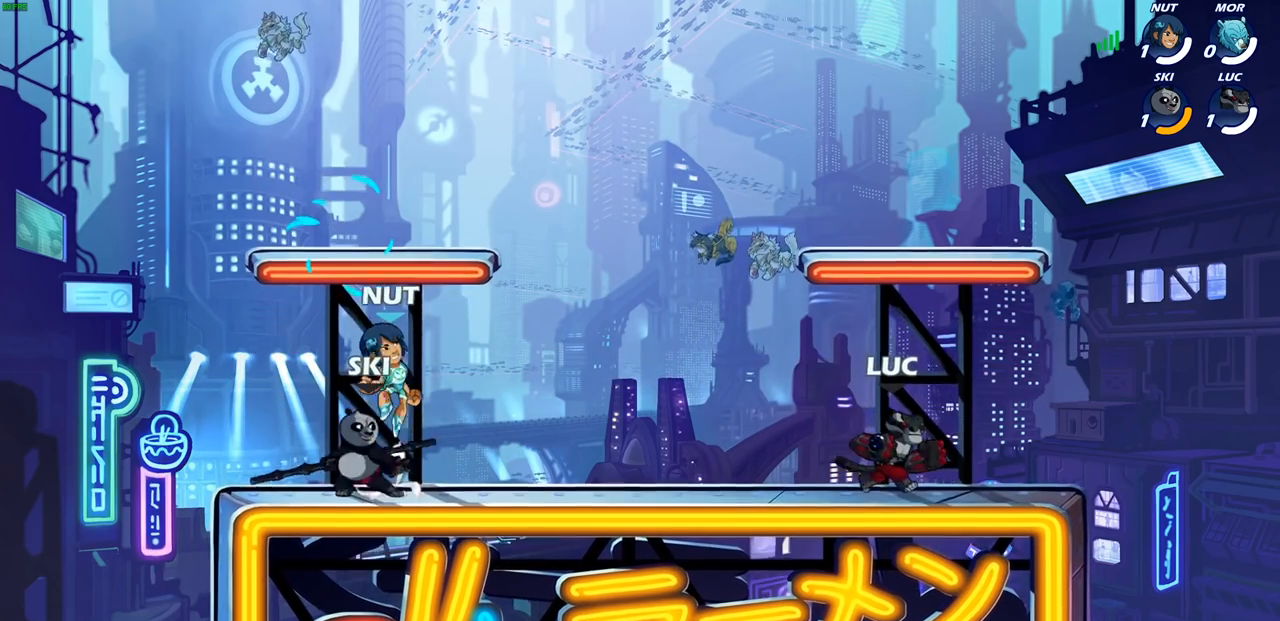
{"buttons": [], "left_stick": "up-left", "right_stick": "center", "events": [[150, "left_stick", "right"], [233, "left_stick", "up-left"], [367, "left_stick", "up-right"], [467, "left_stick", "up-left"]]}
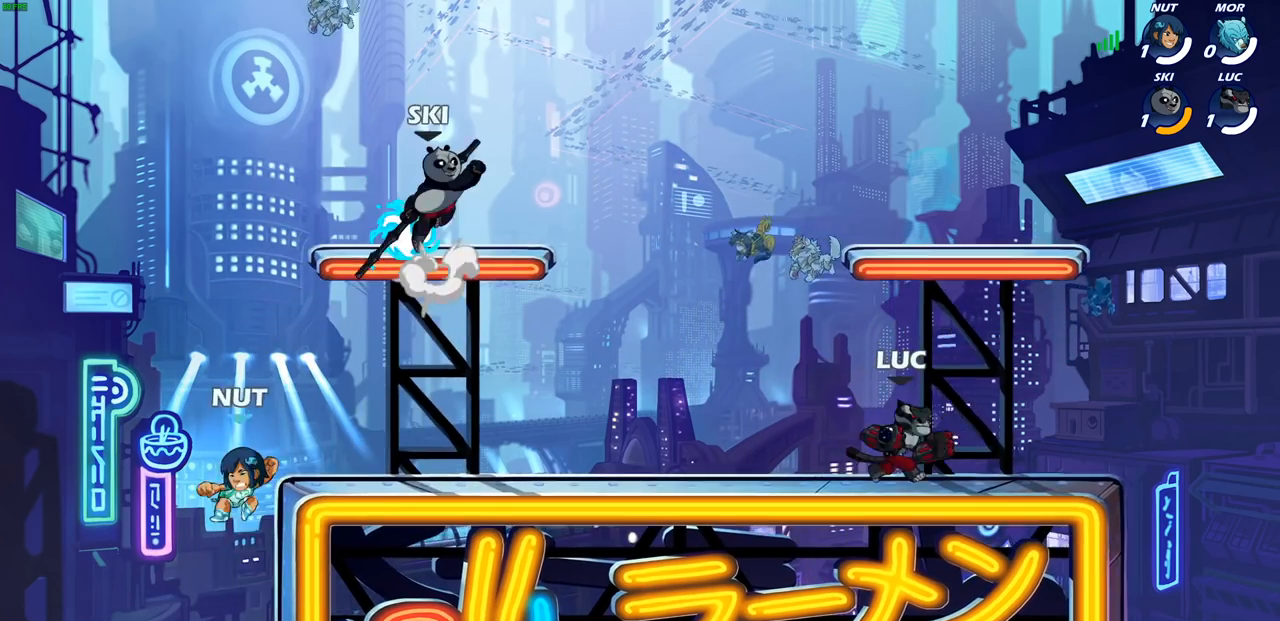
{"buttons": [], "left_stick": "left", "right_stick": "center", "events": [[17, "left_stick", "left"]]}
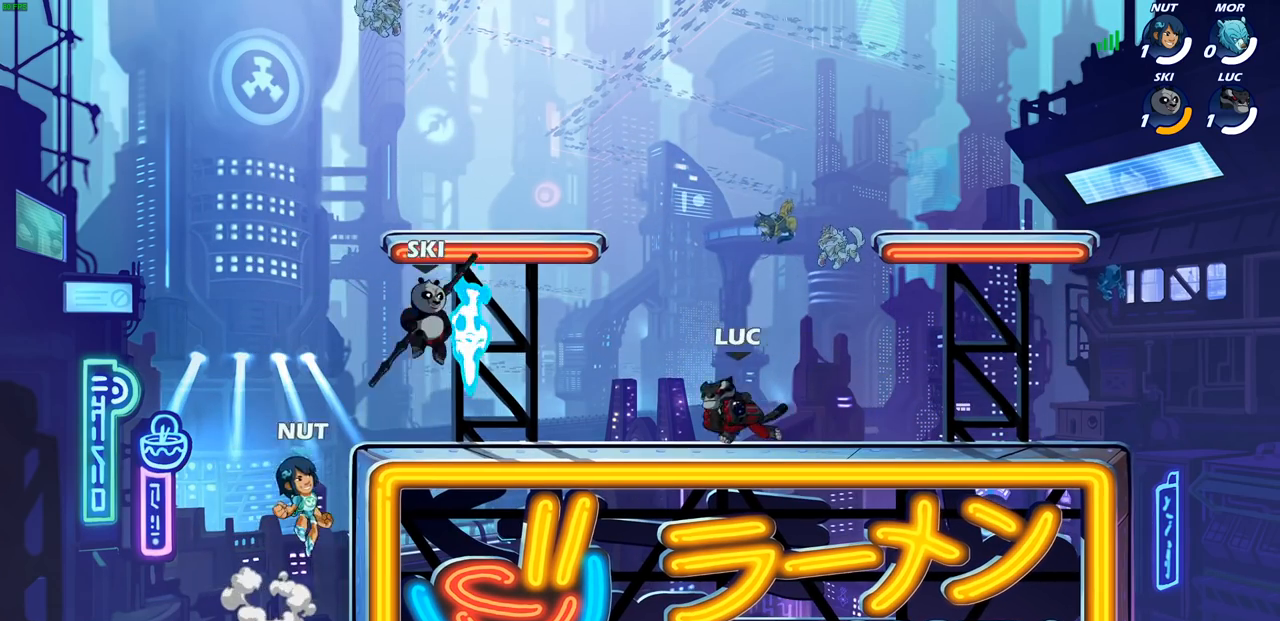
{"buttons": [], "left_stick": "up-left", "right_stick": "center", "events": [[100, "left_stick", "right"], [400, "left_stick", "up-left"]]}
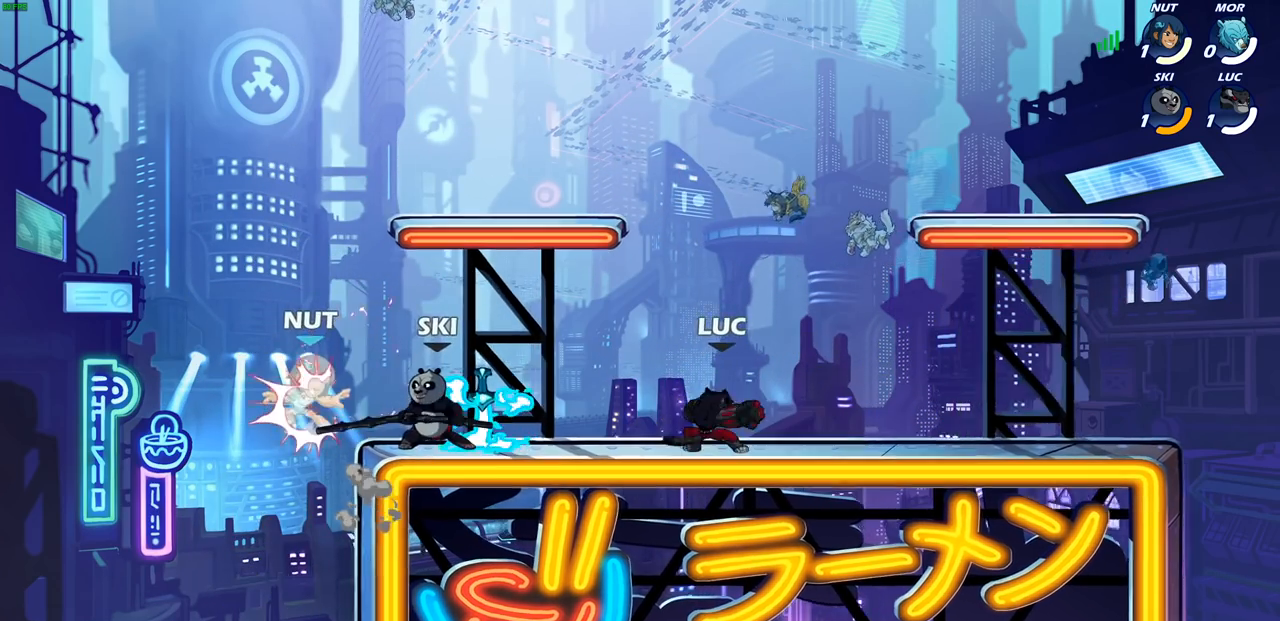
{"buttons": [], "left_stick": "up-left", "right_stick": "center", "events": [[200, "left_stick", "up-right"], [300, "left_stick", "up-left"]]}
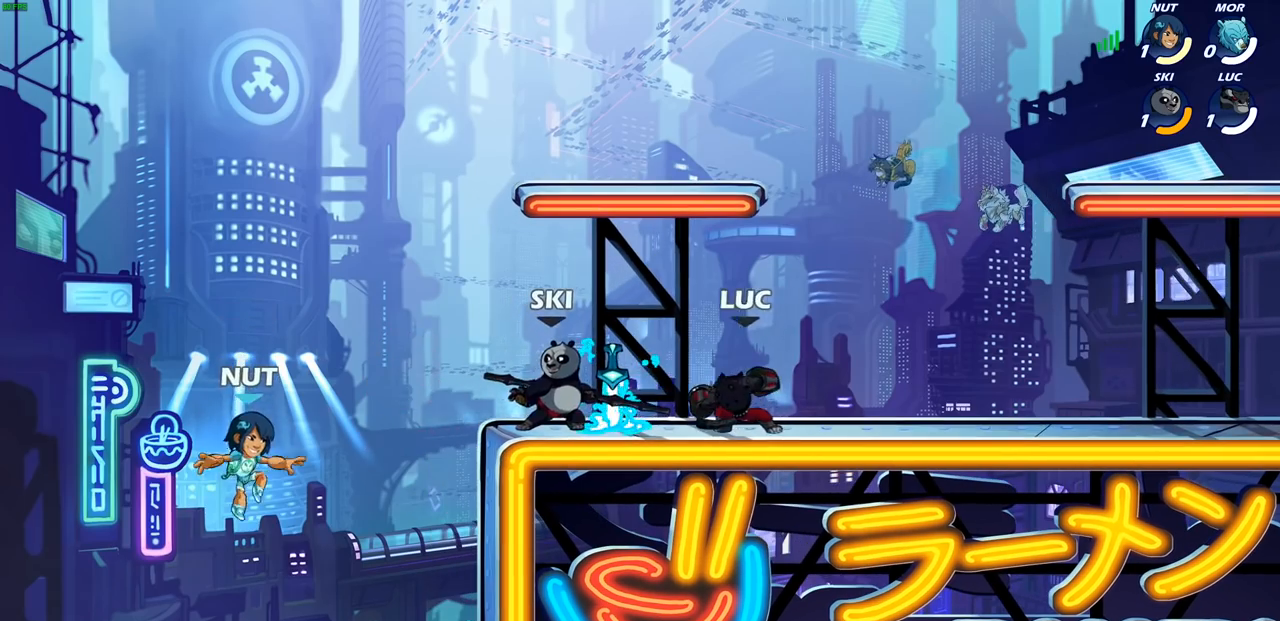
{"buttons": [], "left_stick": "center", "right_stick": "center", "events": [[83, "left_stick", "up"], [133, "R1", "down"], [283, "R1", "up"], [350, "left_stick", "center"]]}
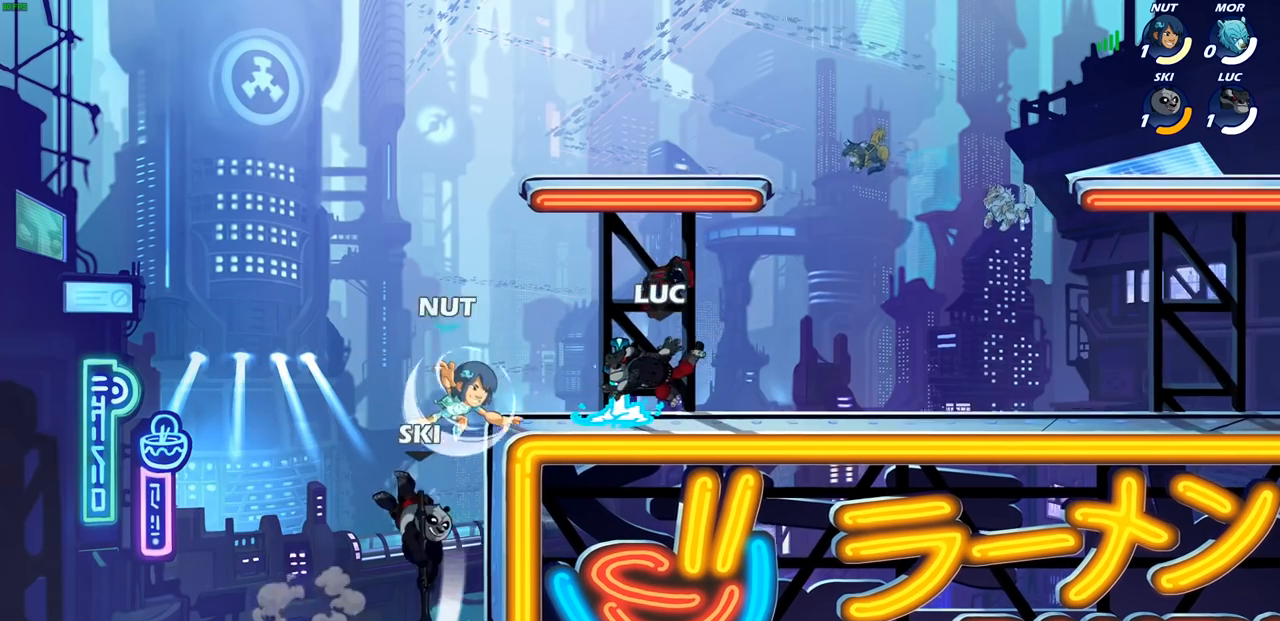
{"buttons": [], "left_stick": "down-right", "right_stick": "center", "events": [[83, "left_stick", "right"], [183, "R1", "down"], [200, "CROSS", "down"], [283, "R1", "up"], [333, "CROSS", "up"], [483, "left_stick", "down-right"]]}
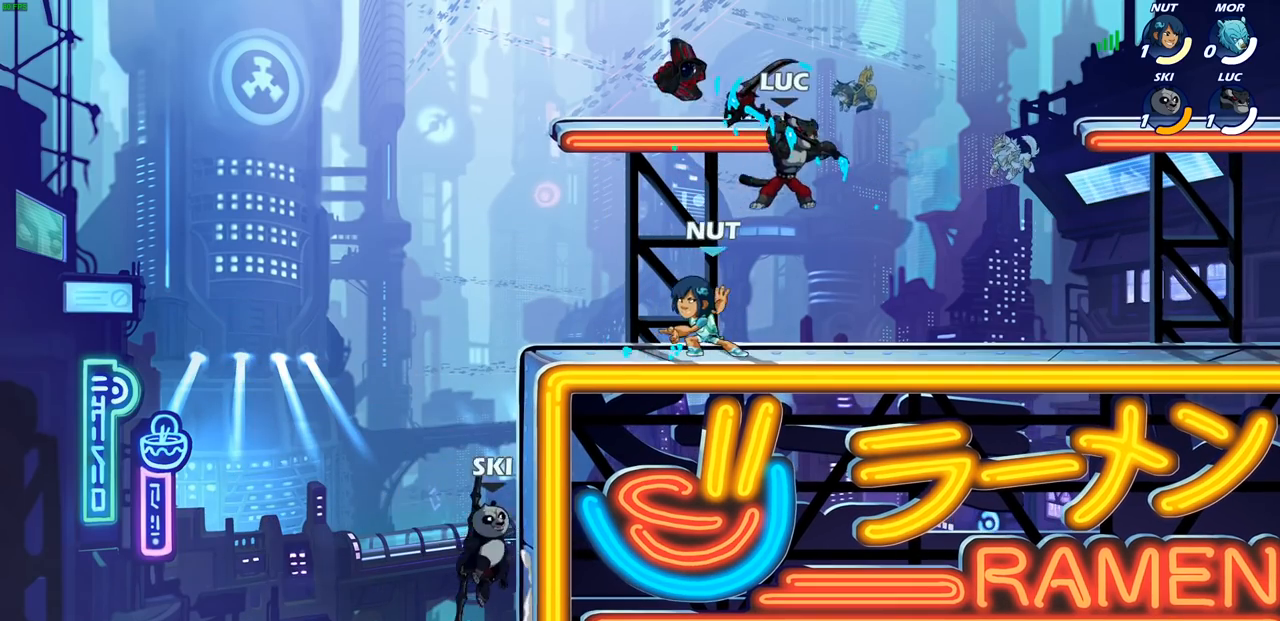
{"buttons": [], "left_stick": "center", "right_stick": "center", "events": [[17, "left_stick", "down-left"], [83, "SQUARE", "down"], [183, "SQUARE", "up"], [217, "left_stick", "left"], [483, "left_stick", "center"]]}
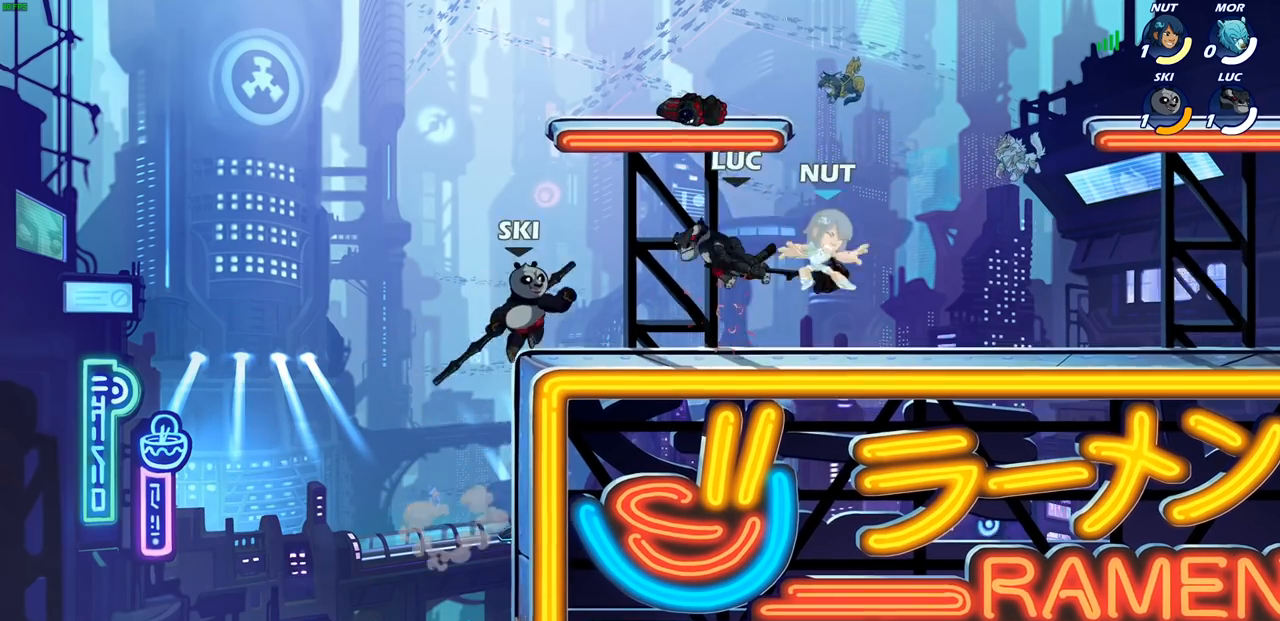
{"buttons": [], "left_stick": "right", "right_stick": "center", "events": [[133, "left_stick", "right"]]}